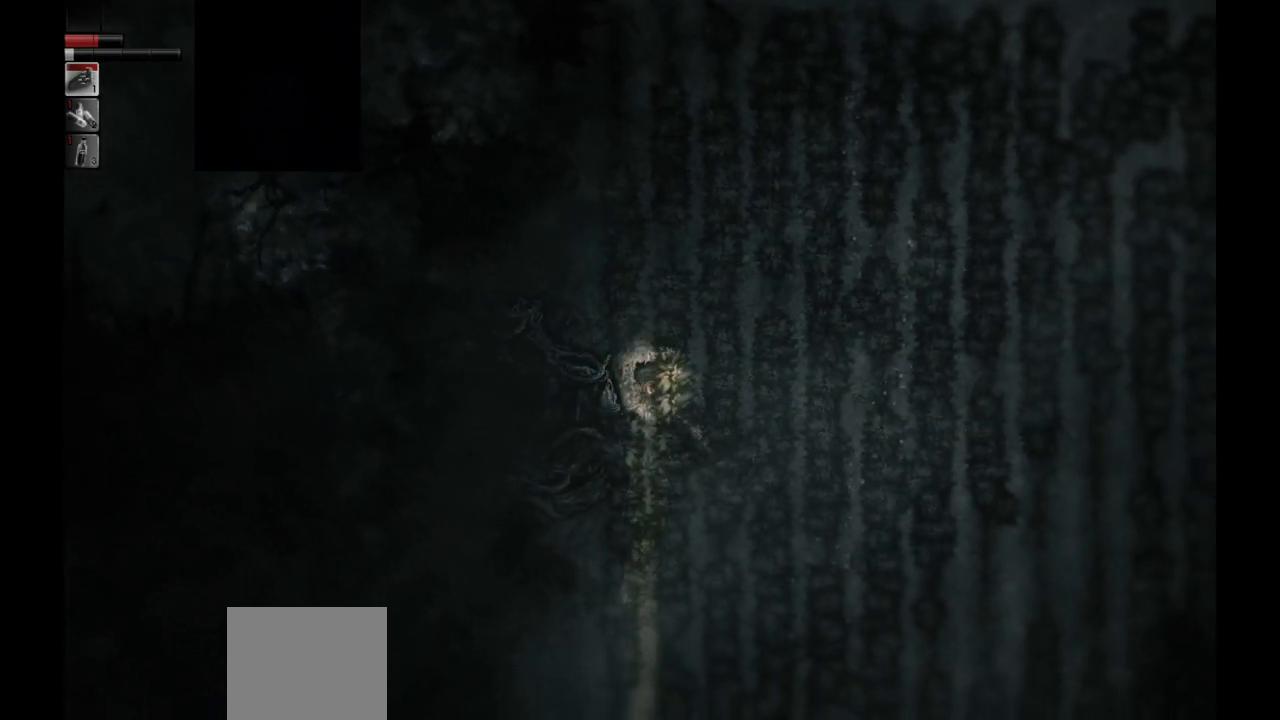
Gameplay with a controller (PlayStation layout); each line is a JSON object with the inputs held at the frame after it. "events" lists button and stick changes between this image and that frame as [ms after this image, input, new state], when the widget could be followed in between.
{"buttons": [], "left_stick": "down", "right_stick": "center", "events": []}
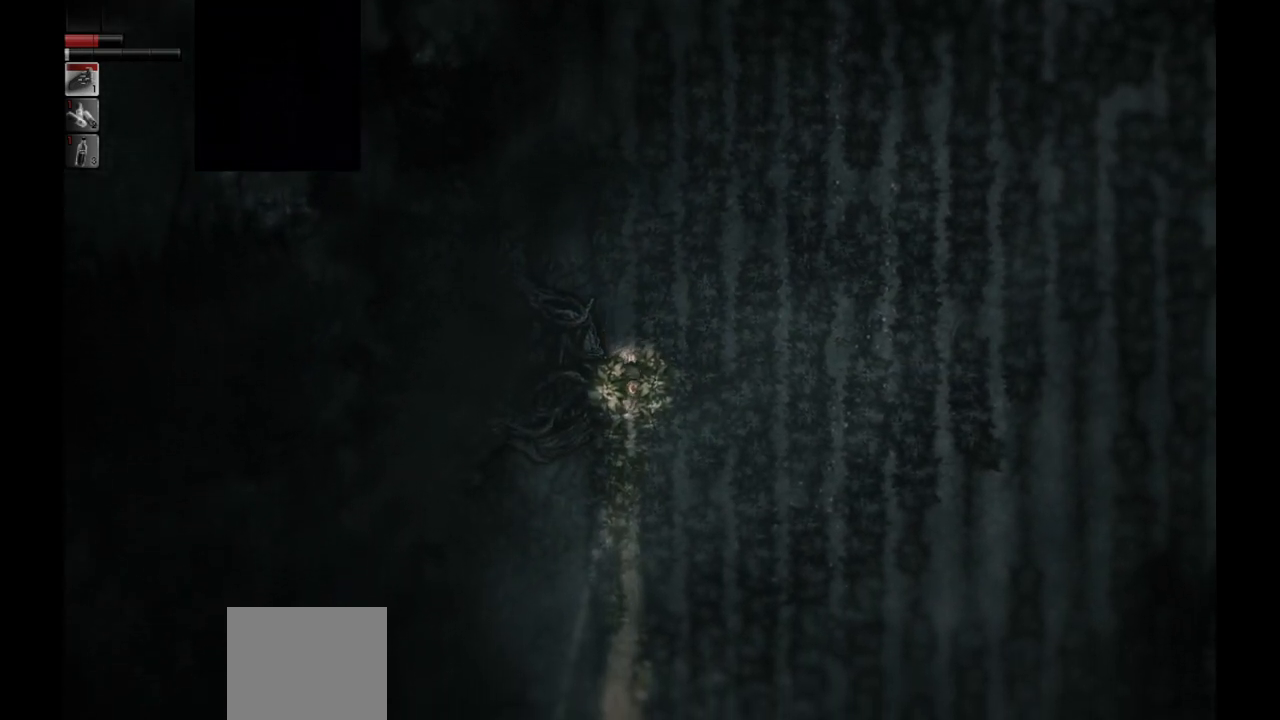
{"buttons": [], "left_stick": "down", "right_stick": "center", "events": []}
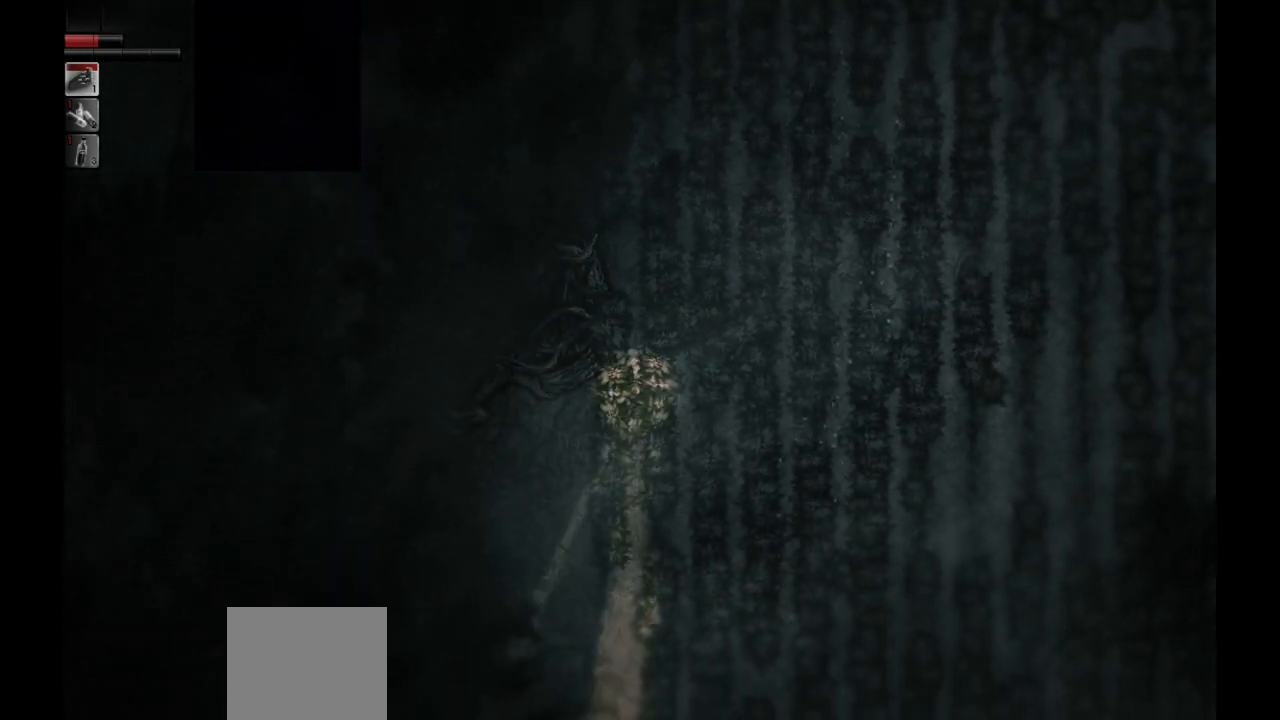
{"buttons": [], "left_stick": "down", "right_stick": "center", "events": []}
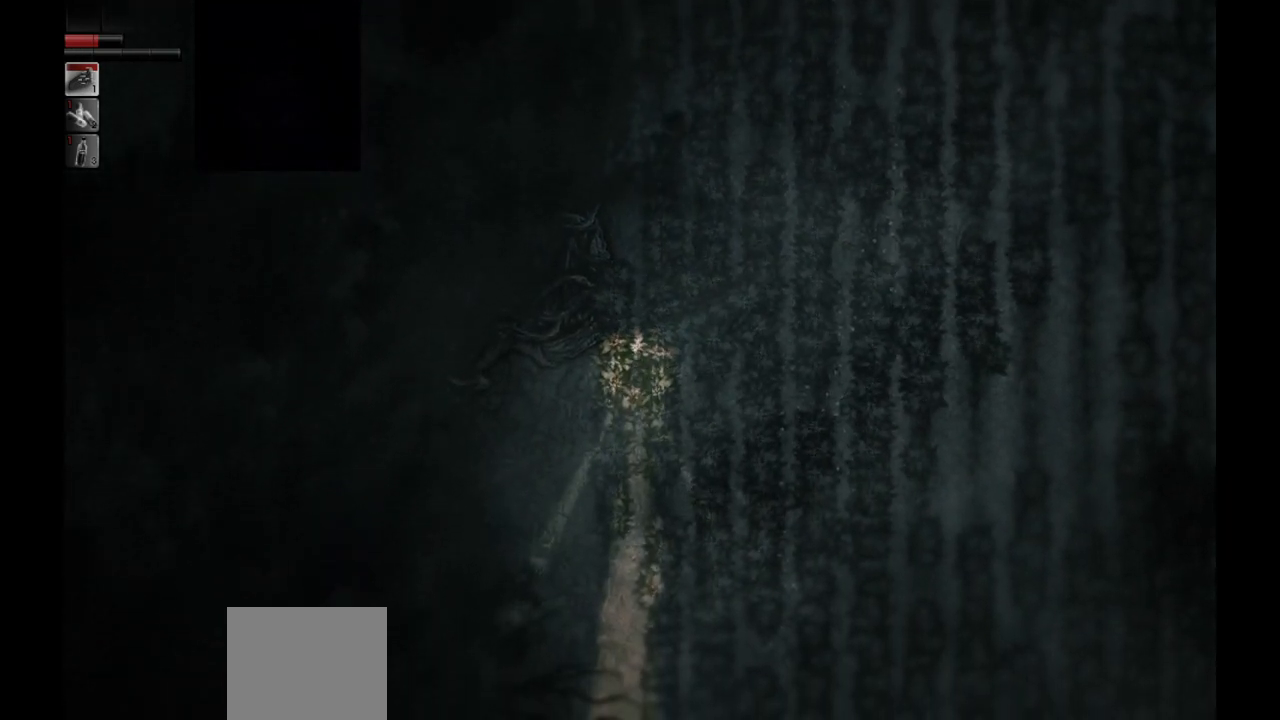
{"buttons": [], "left_stick": "up-right", "right_stick": "center", "events": [[417, "left_stick", "up-right"]]}
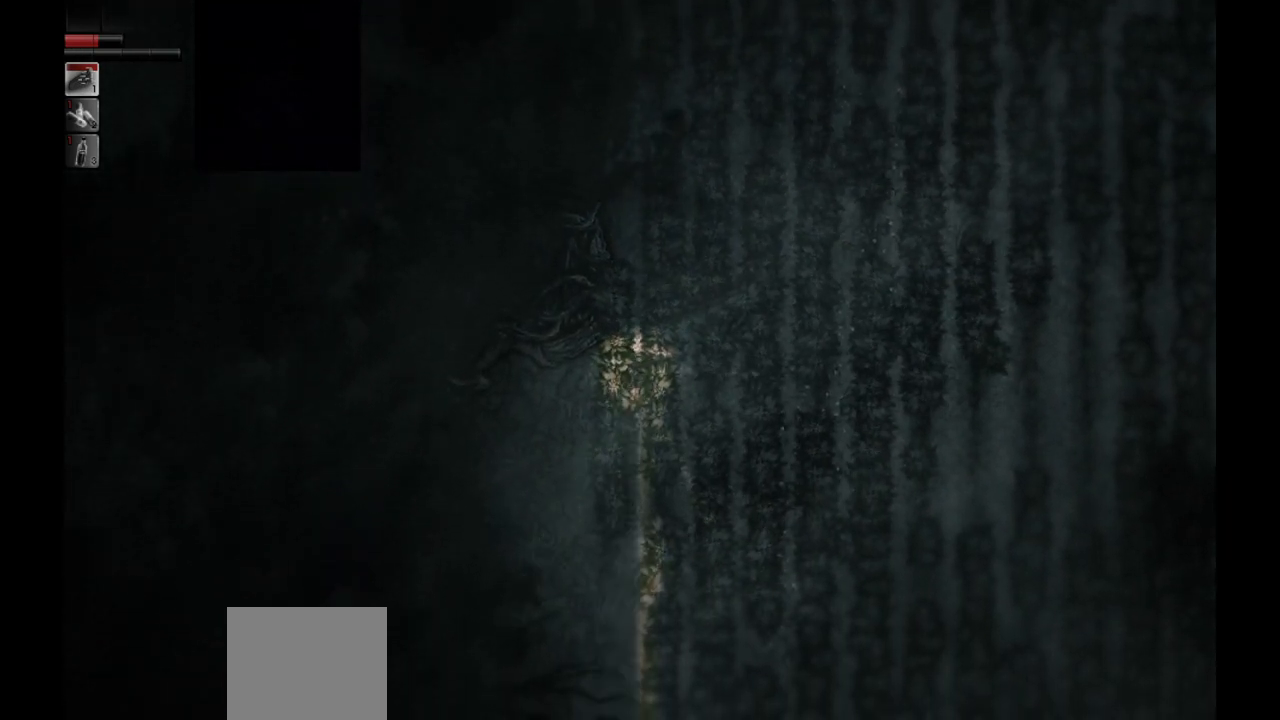
{"buttons": [], "left_stick": "up-right", "right_stick": "center", "events": []}
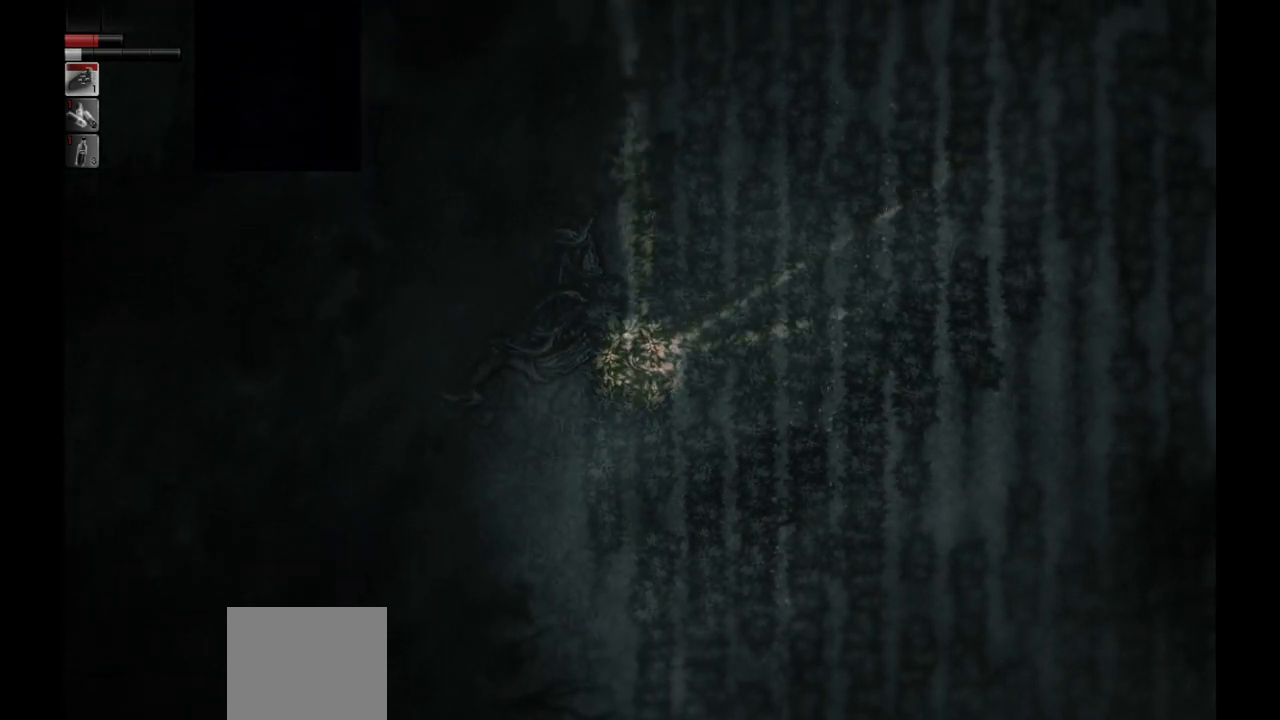
{"buttons": [], "left_stick": "up", "right_stick": "center", "events": [[67, "left_stick", "up"]]}
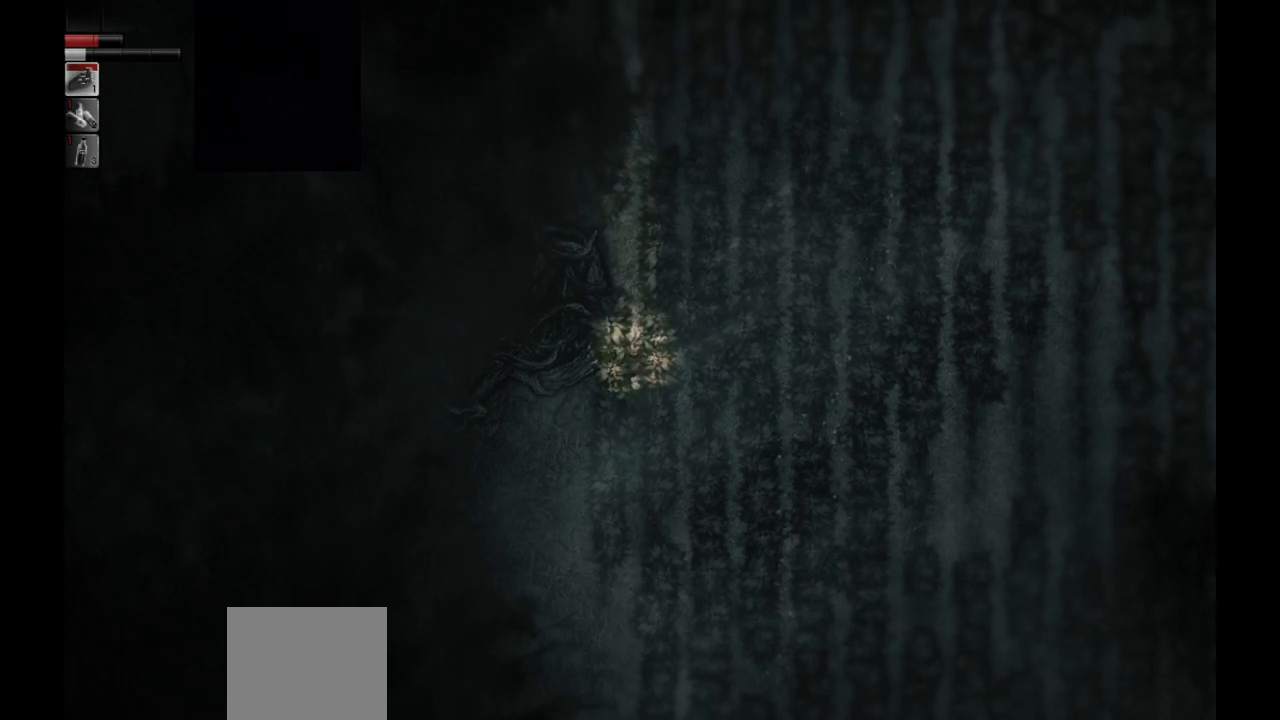
{"buttons": [], "left_stick": "up", "right_stick": "center", "events": []}
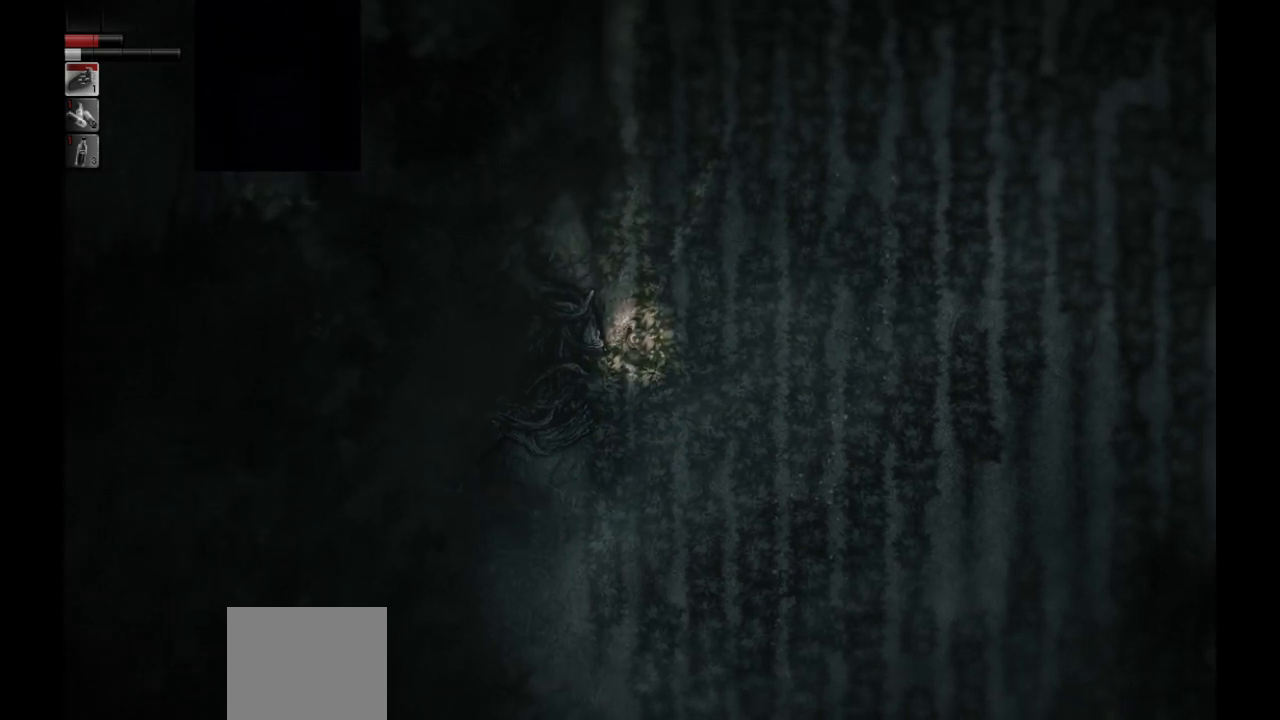
{"buttons": [], "left_stick": "up", "right_stick": "center", "events": []}
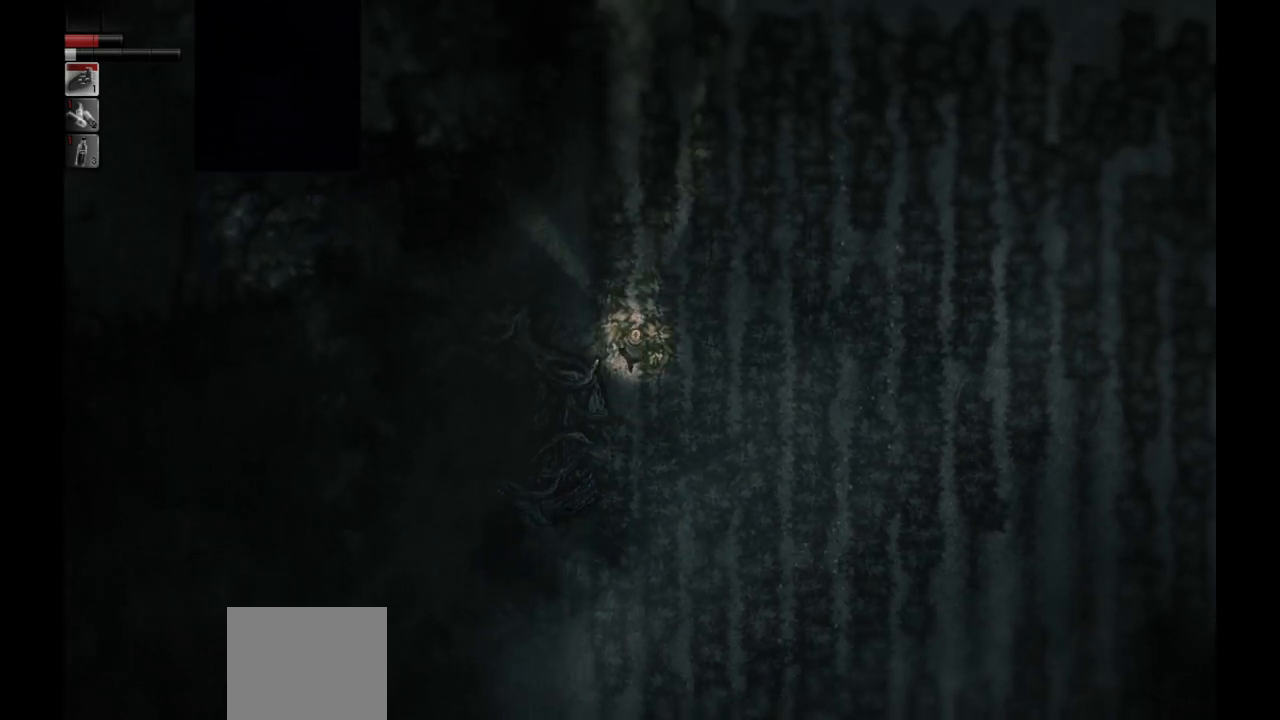
{"buttons": [], "left_stick": "down", "right_stick": "center", "events": [[350, "left_stick", "down"]]}
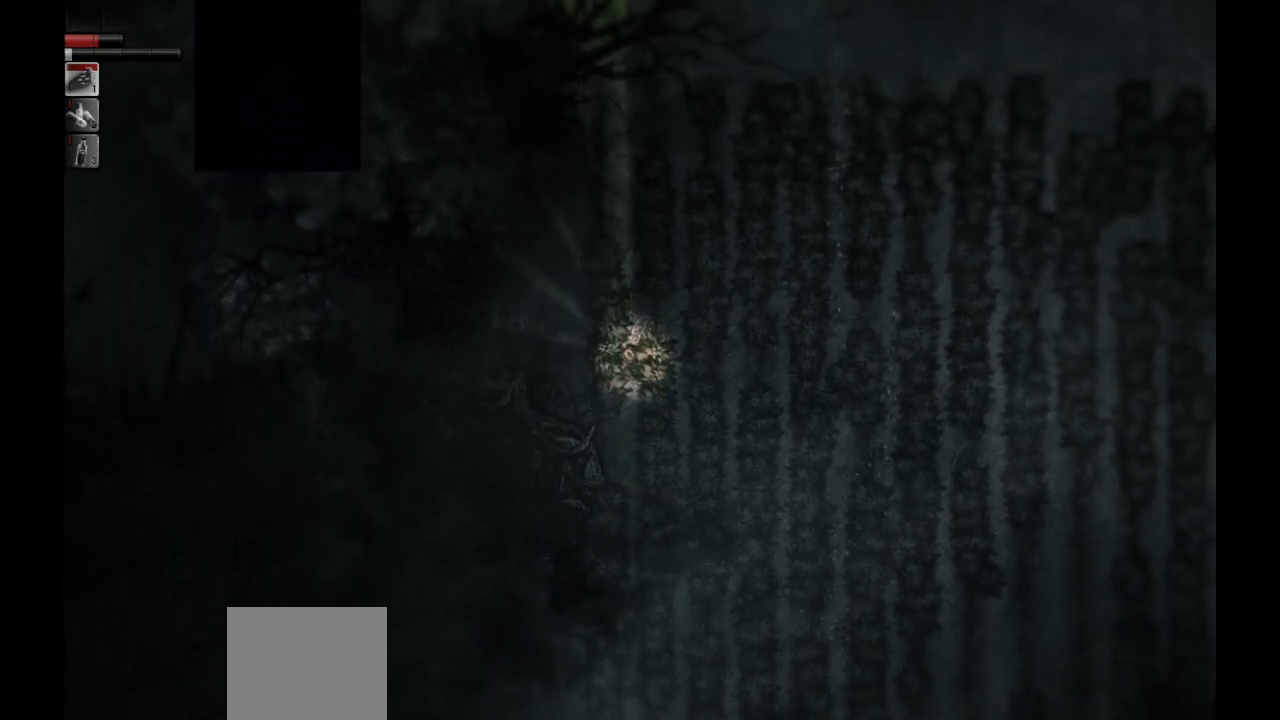
{"buttons": [], "left_stick": "left", "right_stick": "center", "events": [[300, "left_stick", "down-left"], [450, "left_stick", "left"]]}
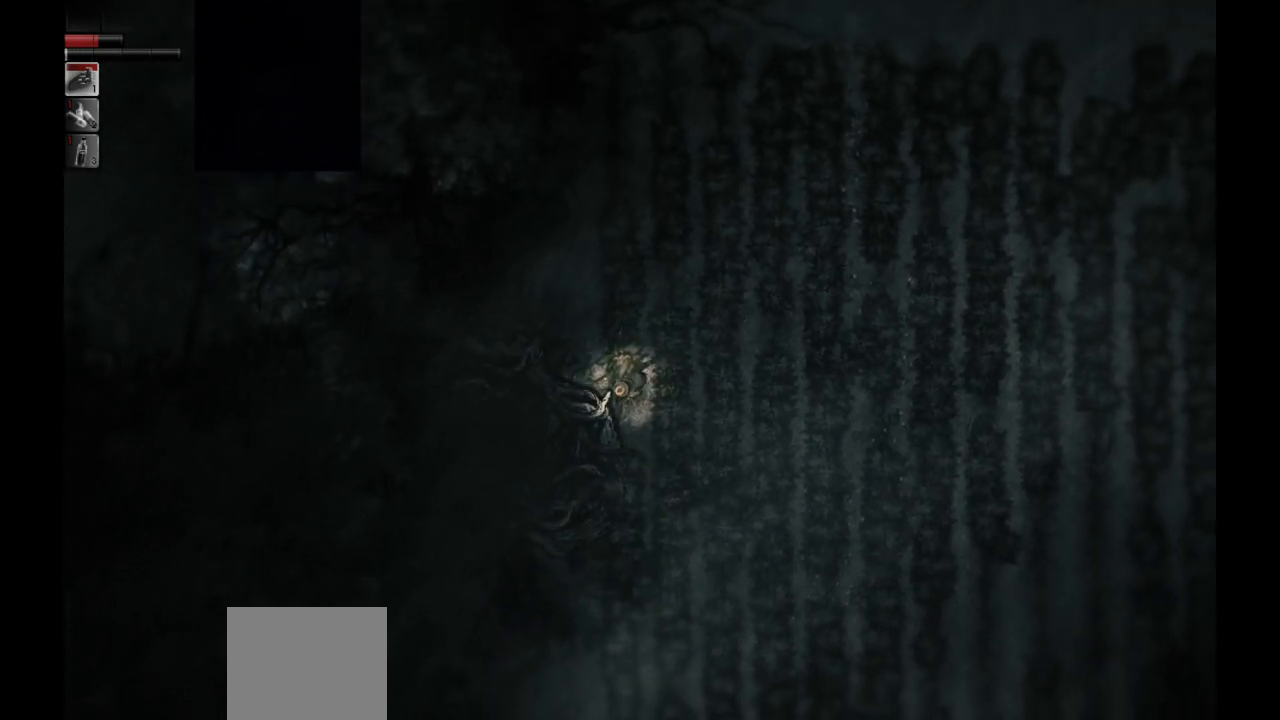
{"buttons": [], "left_stick": "right", "right_stick": "center", "events": [[233, "left_stick", "right"]]}
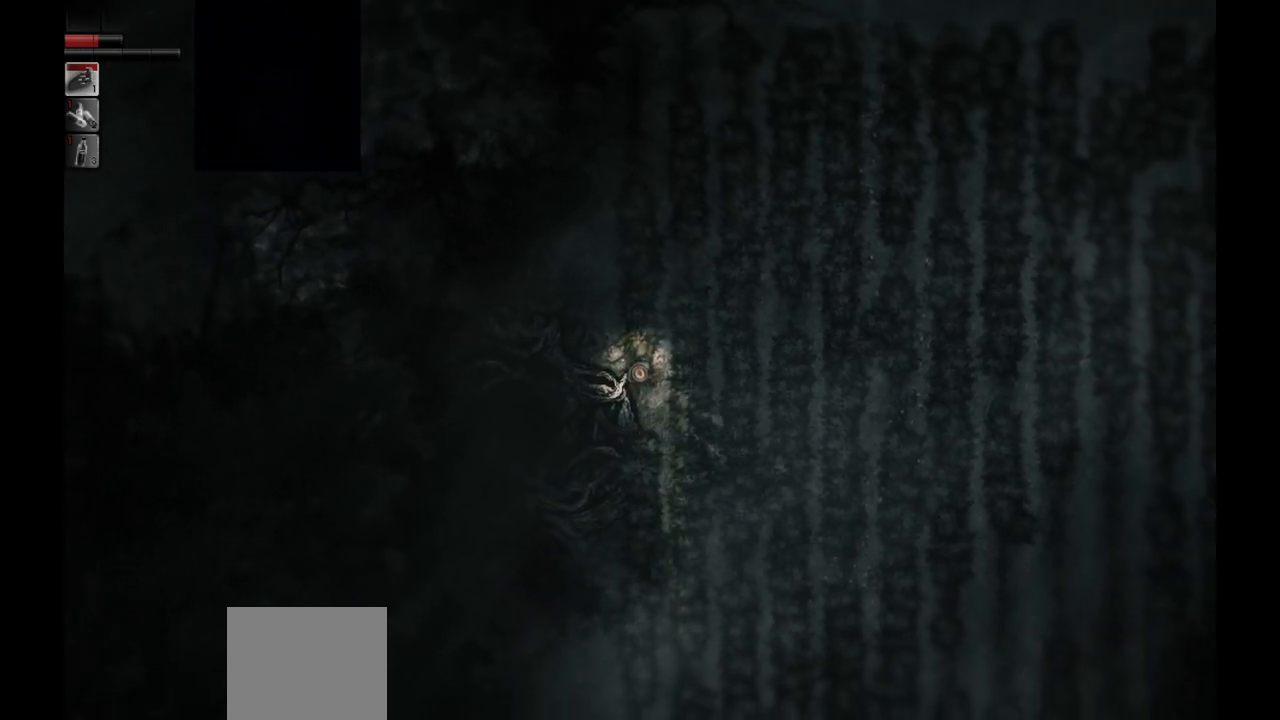
{"buttons": [], "left_stick": "up", "right_stick": "center", "events": [[50, "left_stick", "up-right"], [150, "left_stick", "up"]]}
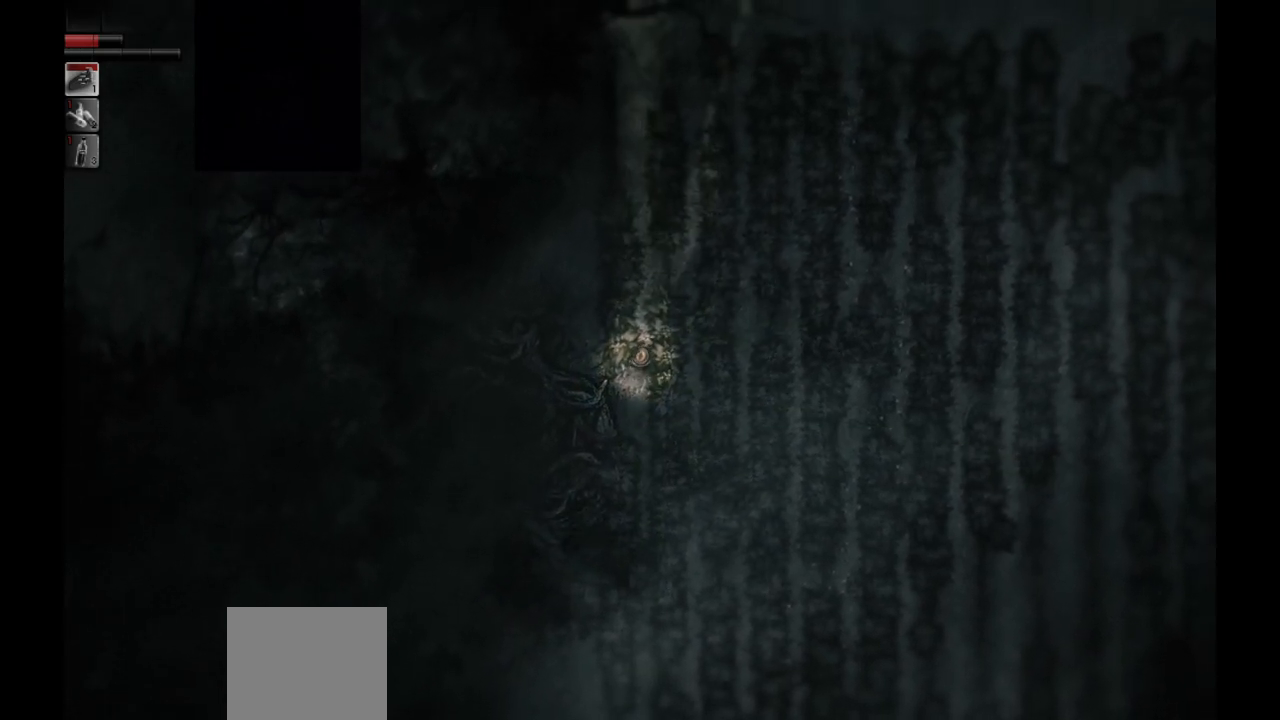
{"buttons": [], "left_stick": "up", "right_stick": "center", "events": []}
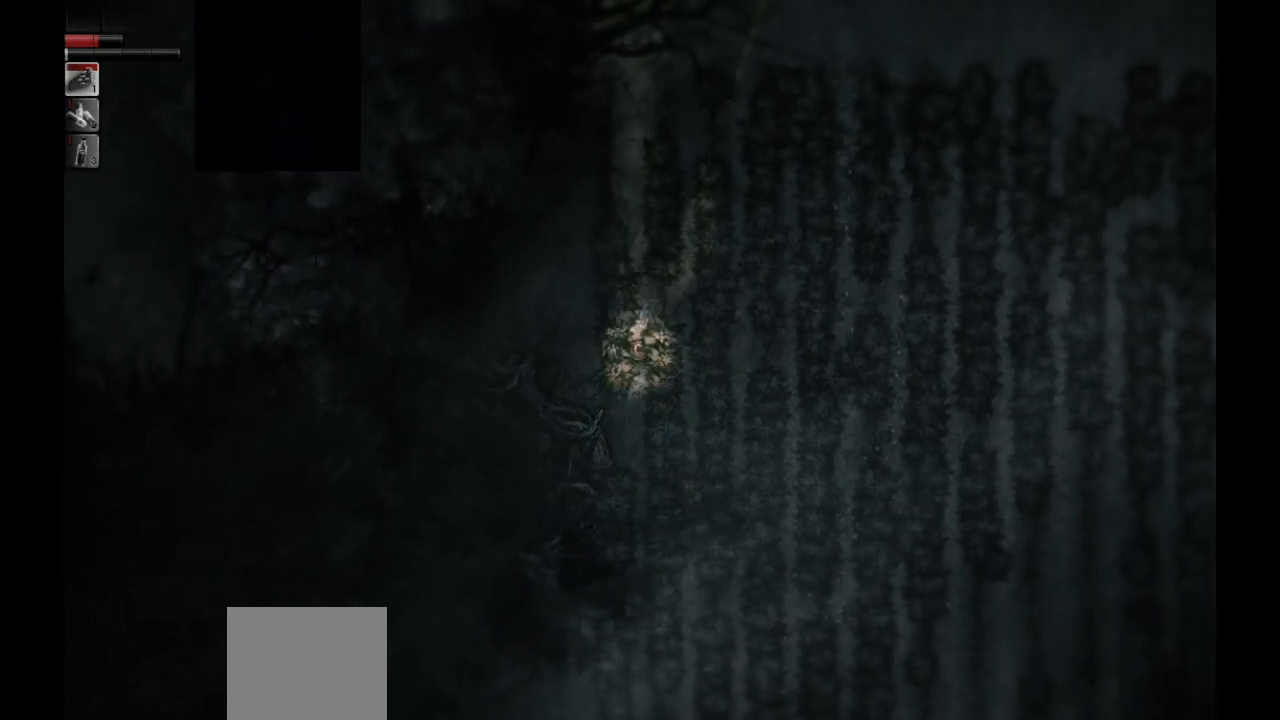
{"buttons": [], "left_stick": "up", "right_stick": "center", "events": []}
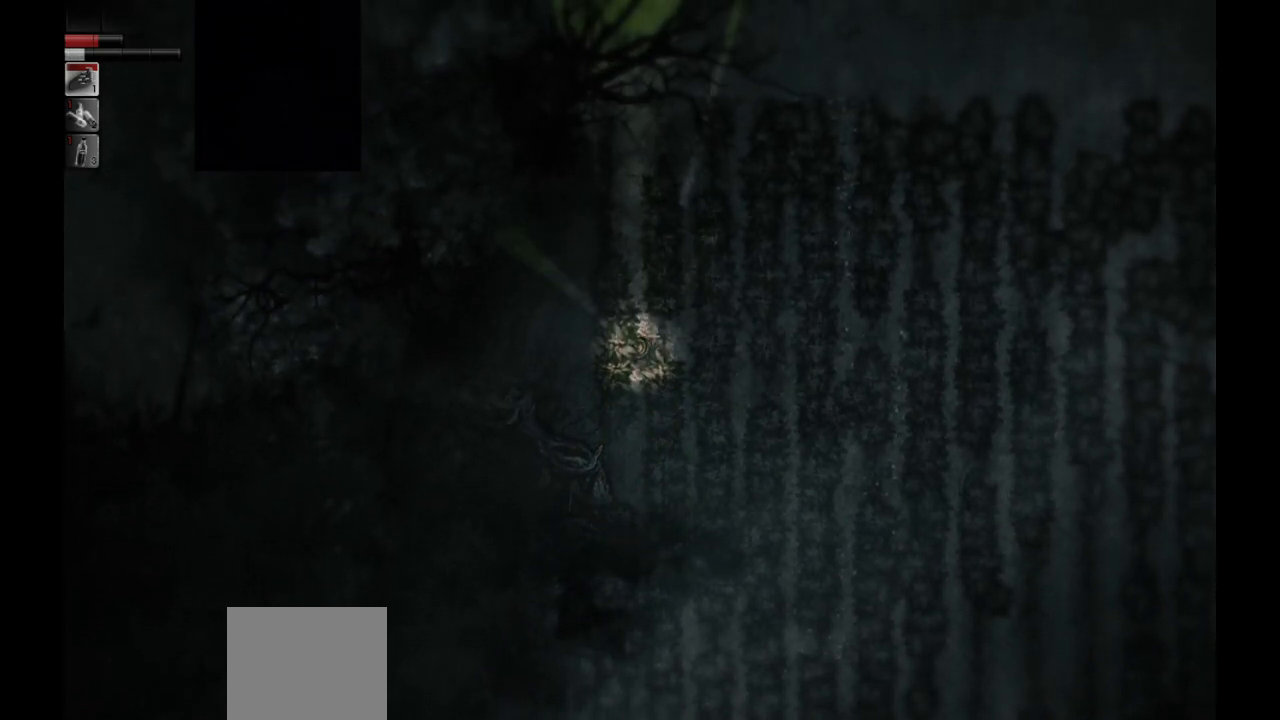
{"buttons": [], "left_stick": "up", "right_stick": "center", "events": []}
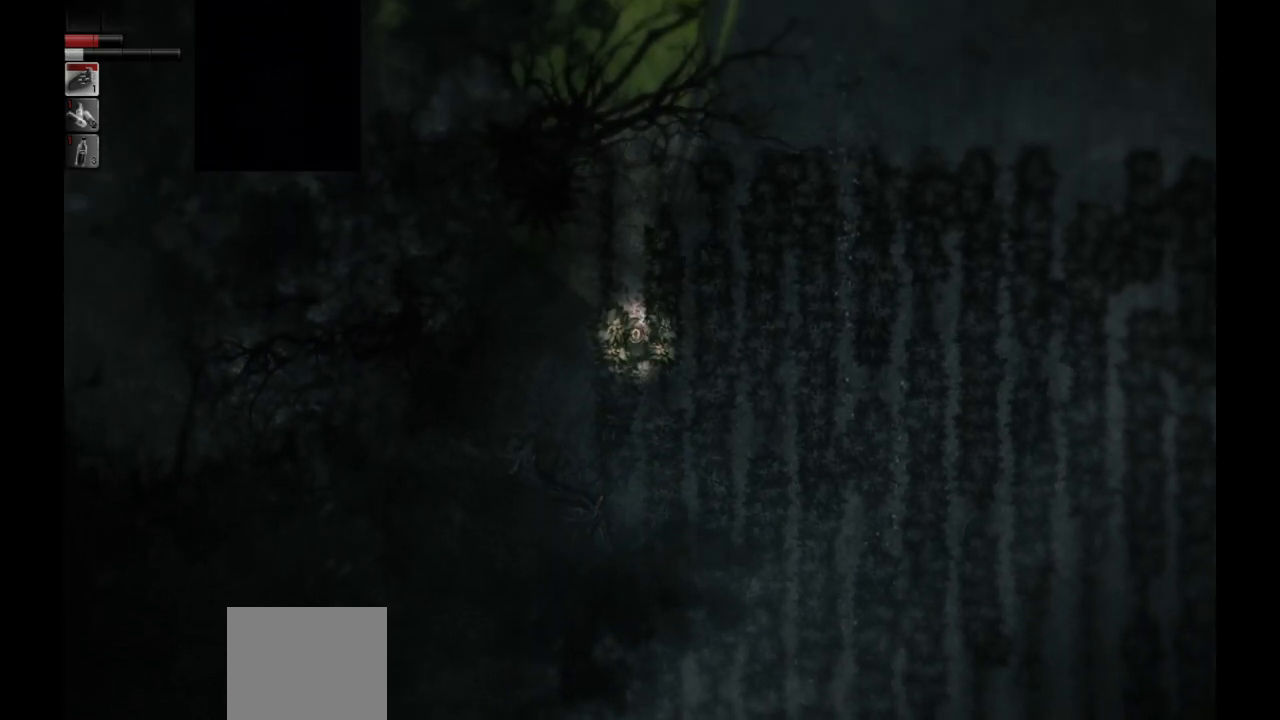
{"buttons": [], "left_stick": "up", "right_stick": "center", "events": []}
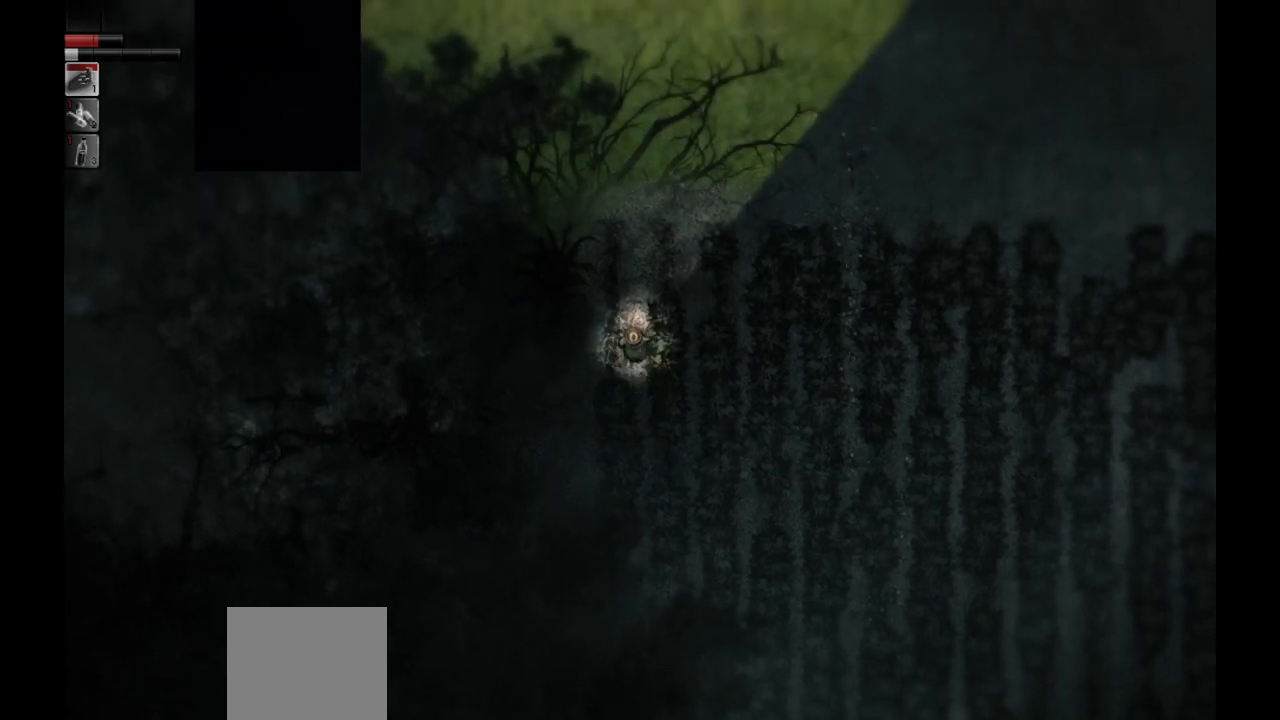
{"buttons": [], "left_stick": "up-right", "right_stick": "center", "events": [[500, "left_stick", "up-right"]]}
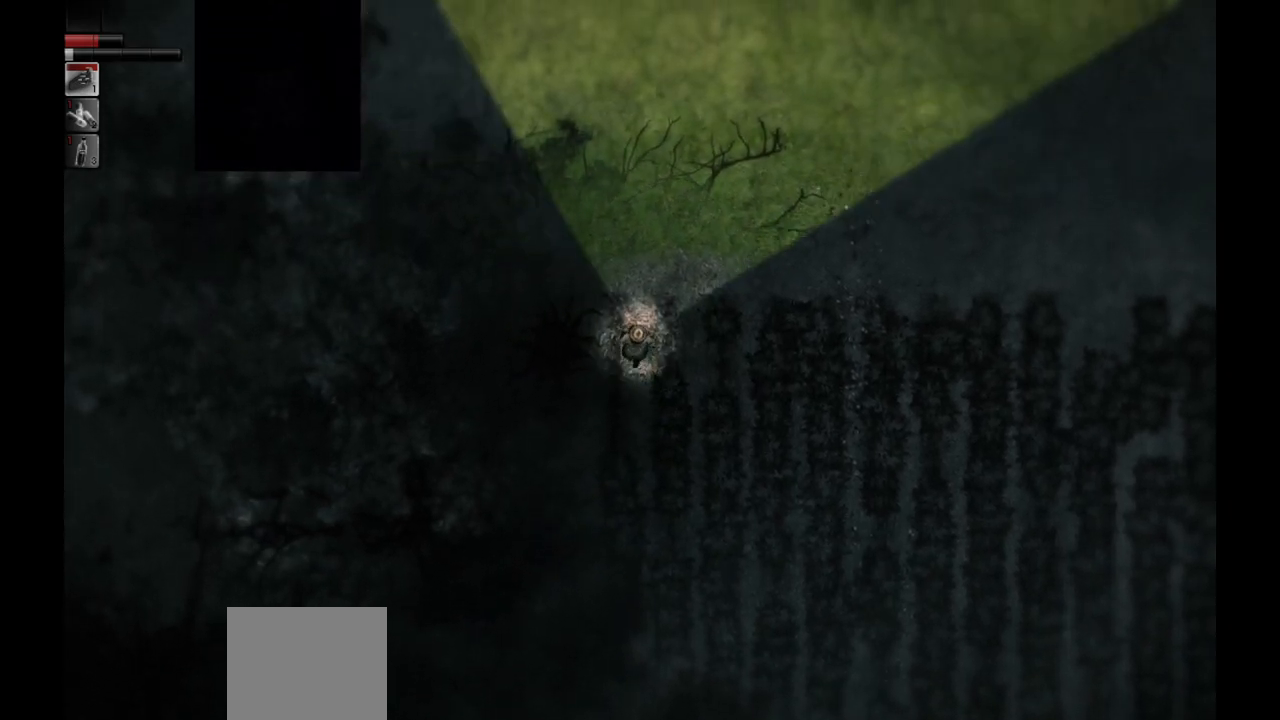
{"buttons": [], "left_stick": "up-right", "right_stick": "center", "events": []}
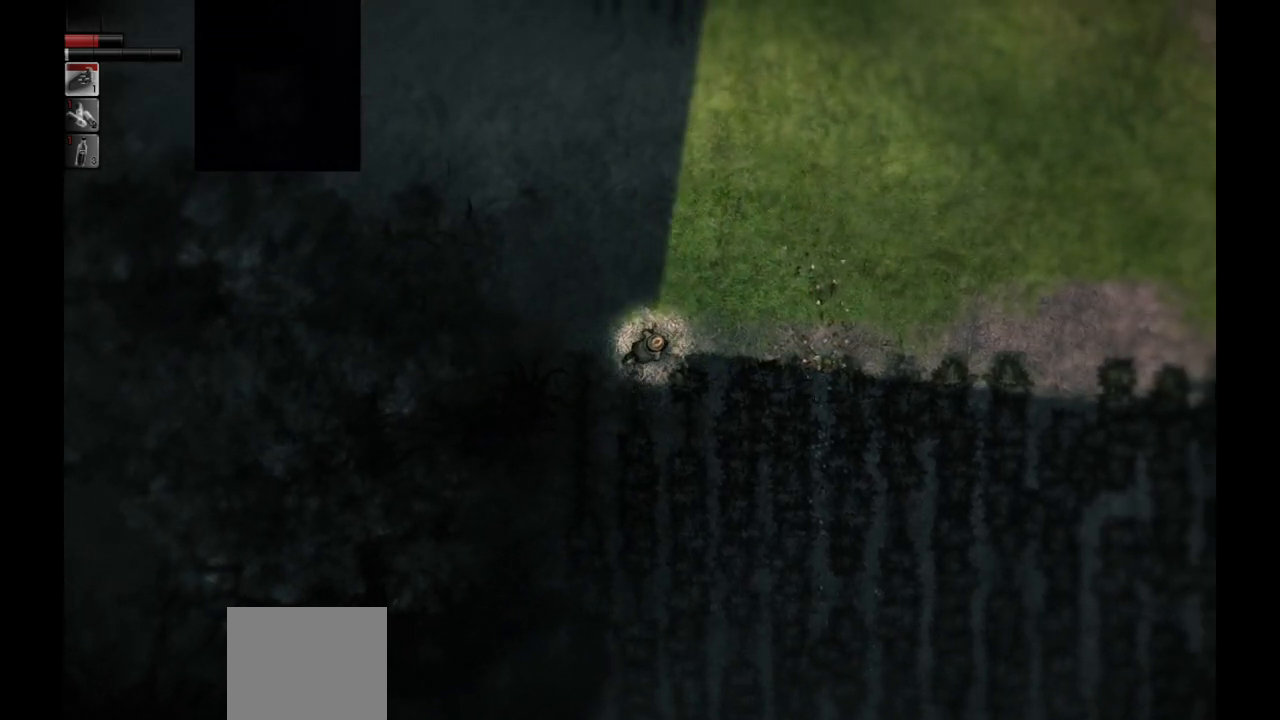
{"buttons": [], "left_stick": "up-right", "right_stick": "center", "events": []}
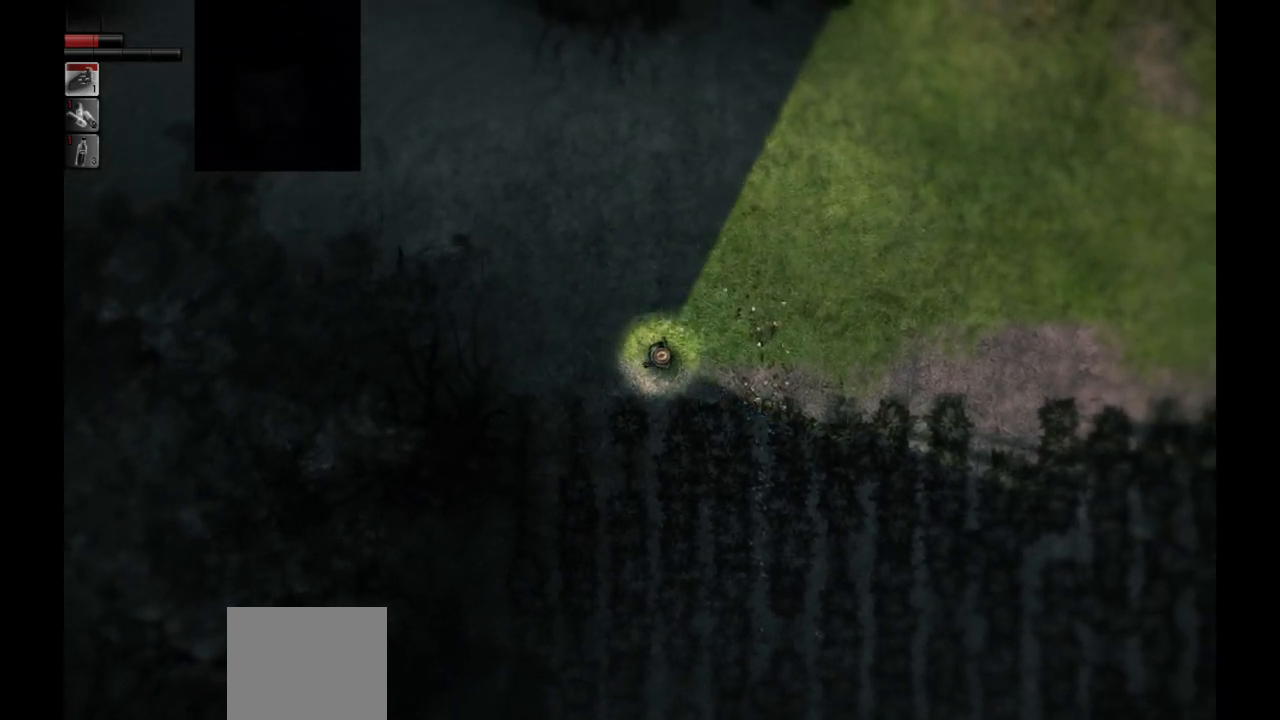
{"buttons": [], "left_stick": "right", "right_stick": "center", "events": [[150, "left_stick", "right"]]}
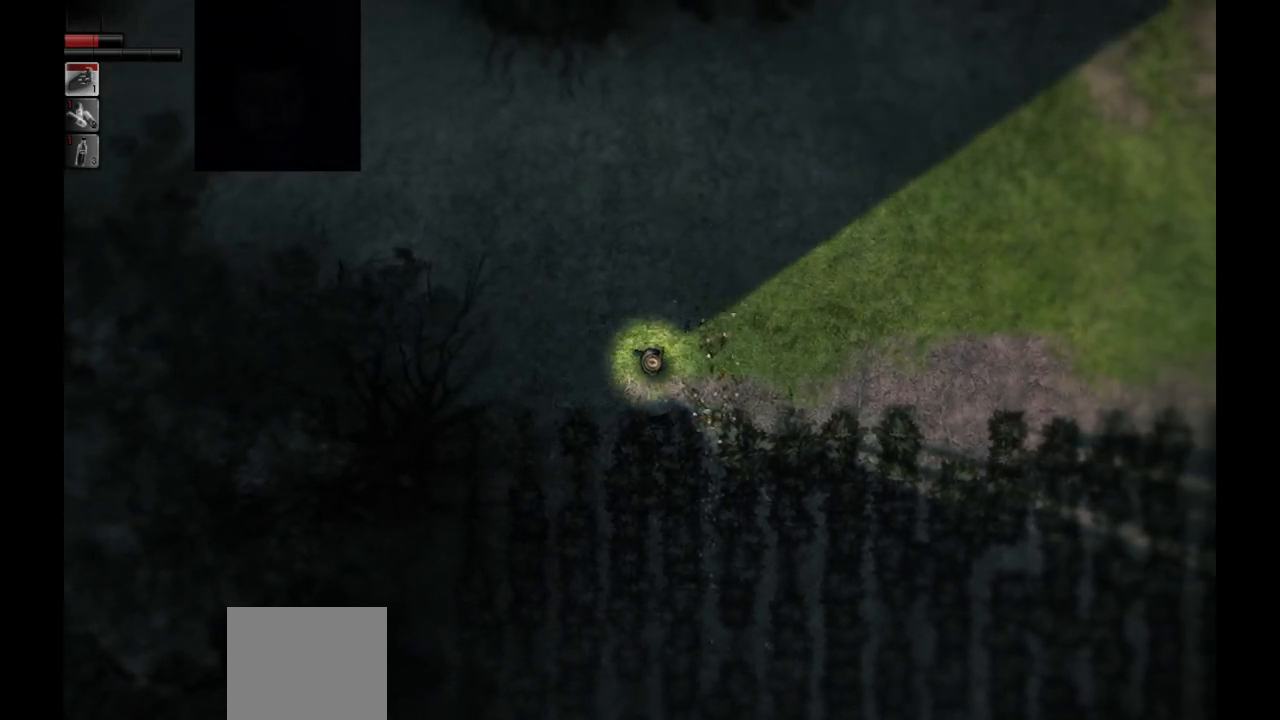
{"buttons": [], "left_stick": "down-right", "right_stick": "center", "events": [[250, "left_stick", "down-right"]]}
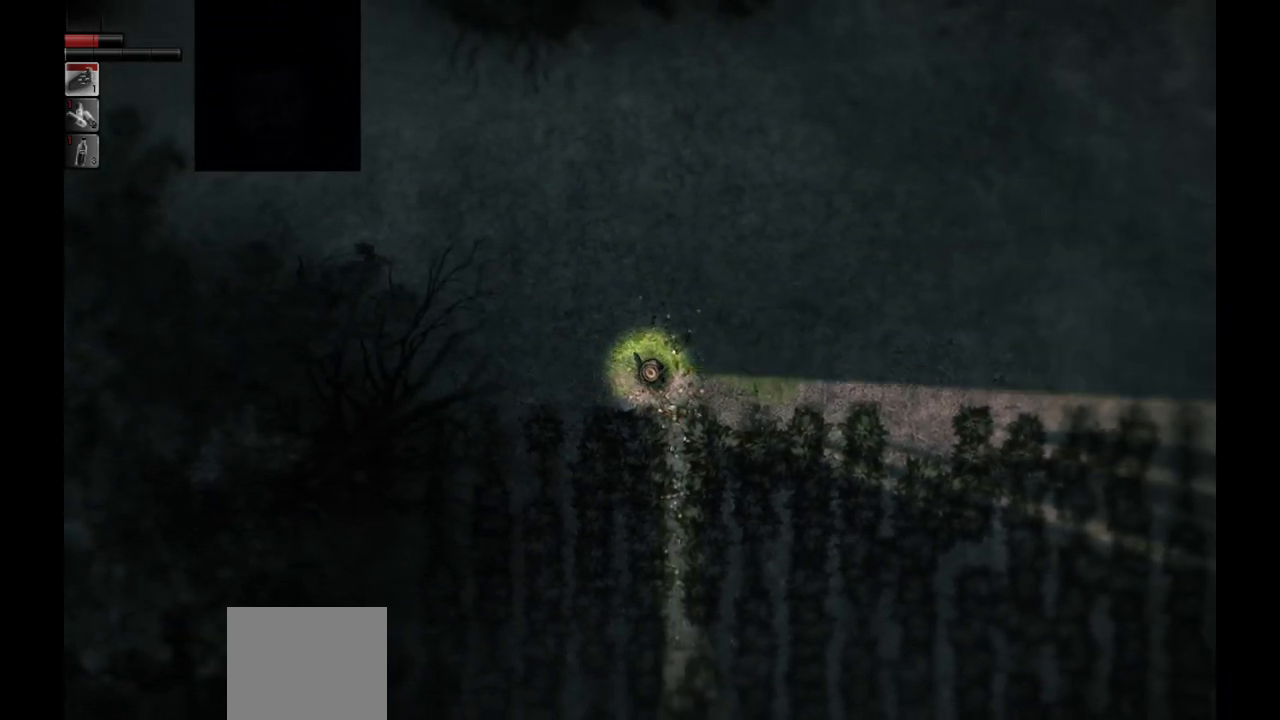
{"buttons": [], "left_stick": "down", "right_stick": "center", "events": [[450, "left_stick", "down"]]}
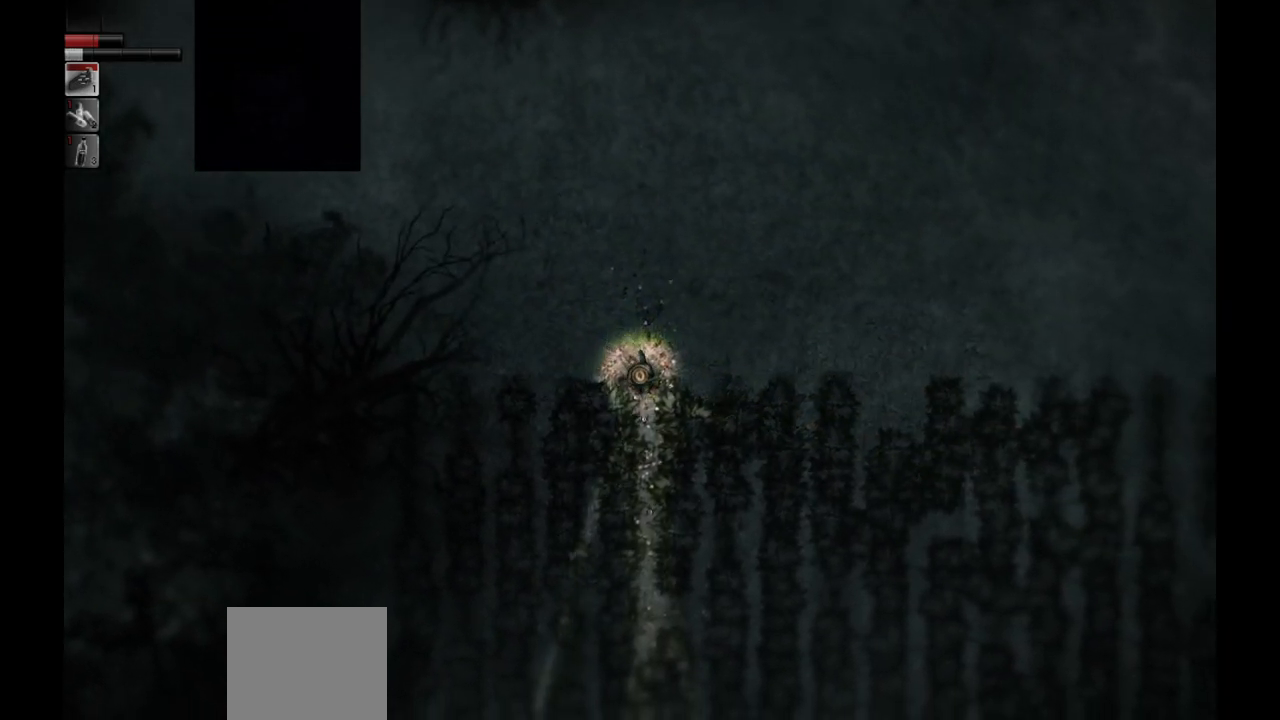
{"buttons": [], "left_stick": "down", "right_stick": "center", "events": []}
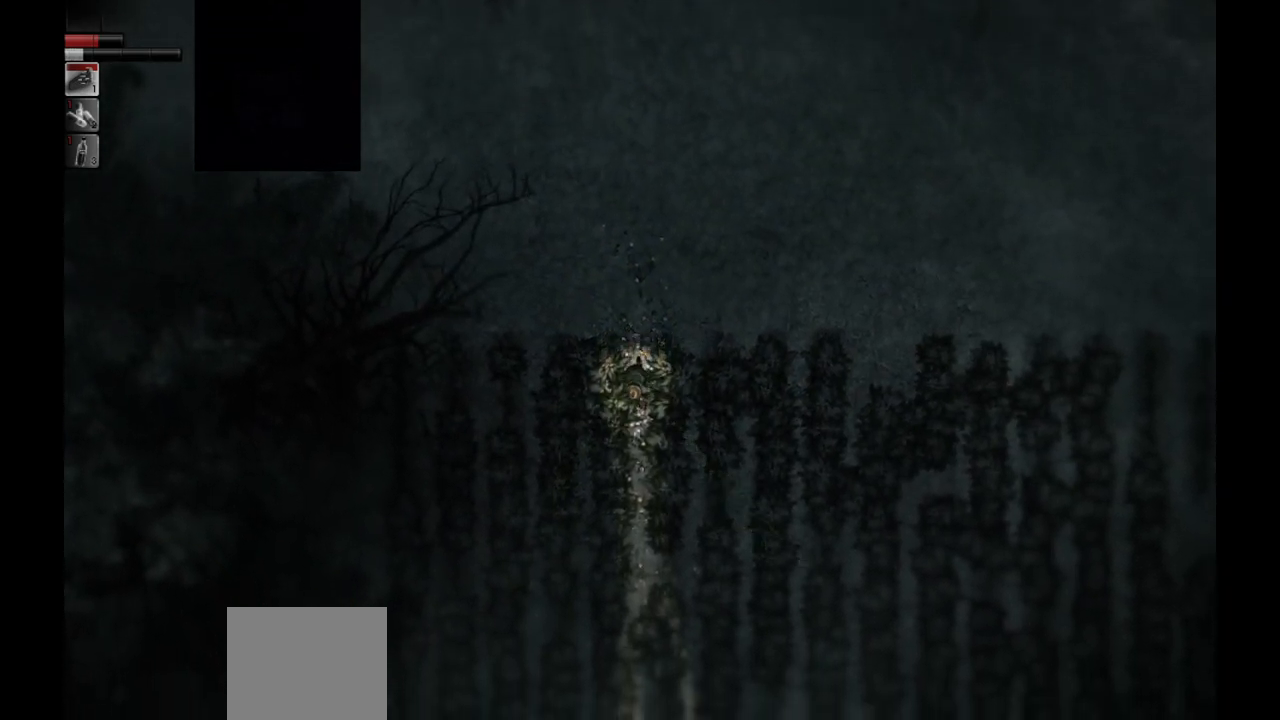
{"buttons": [], "left_stick": "down", "right_stick": "center", "events": []}
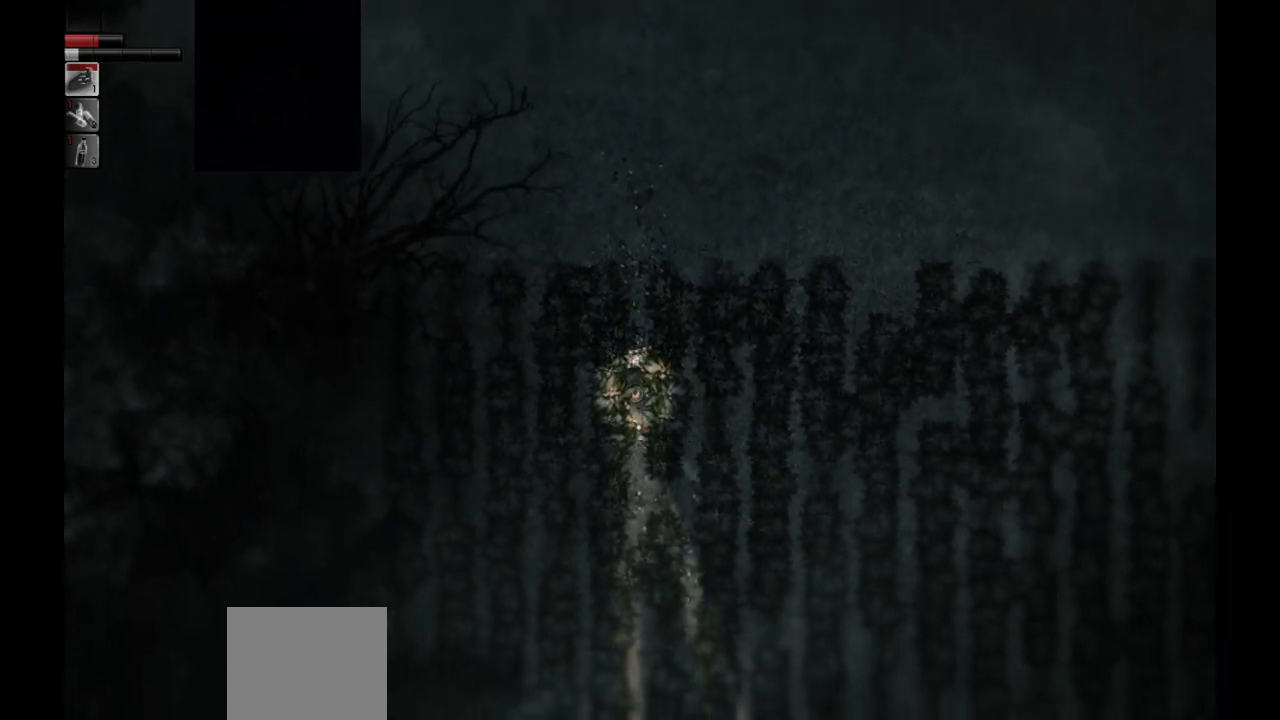
{"buttons": [], "left_stick": "down", "right_stick": "center", "events": []}
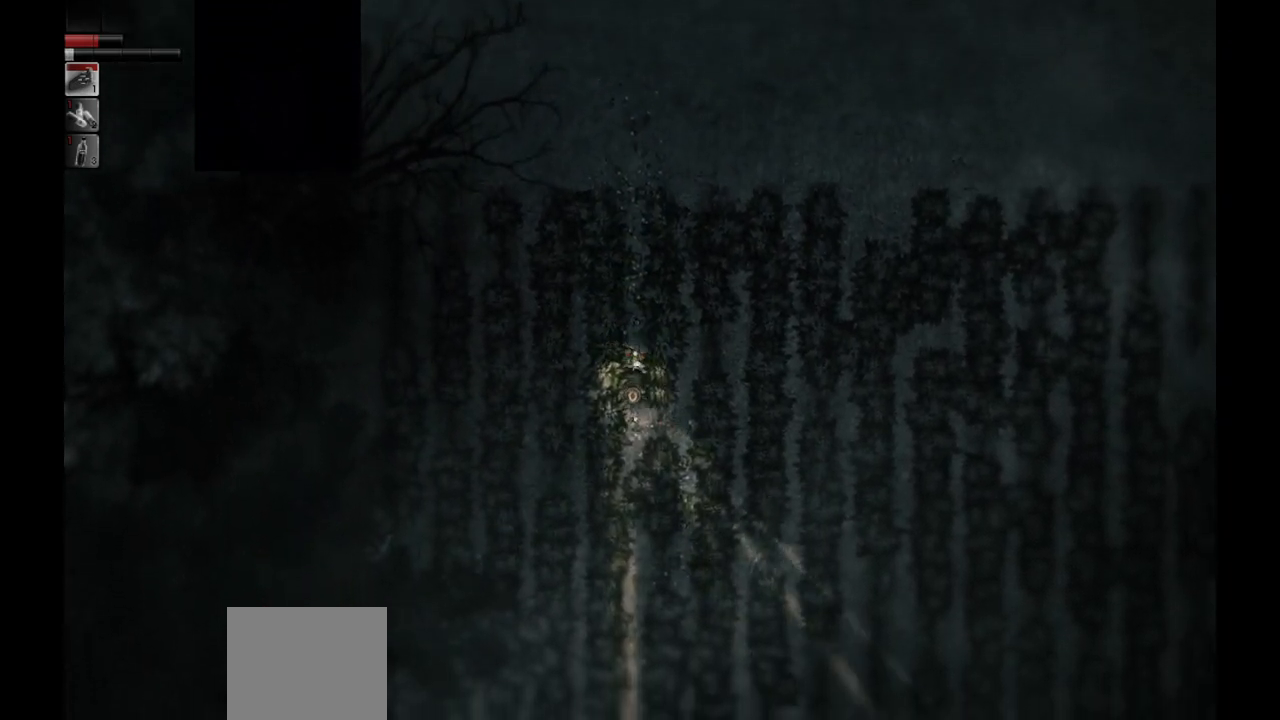
{"buttons": [], "left_stick": "down", "right_stick": "center", "events": [[100, "left_stick", "right"], [367, "left_stick", "down-right"], [467, "left_stick", "down"]]}
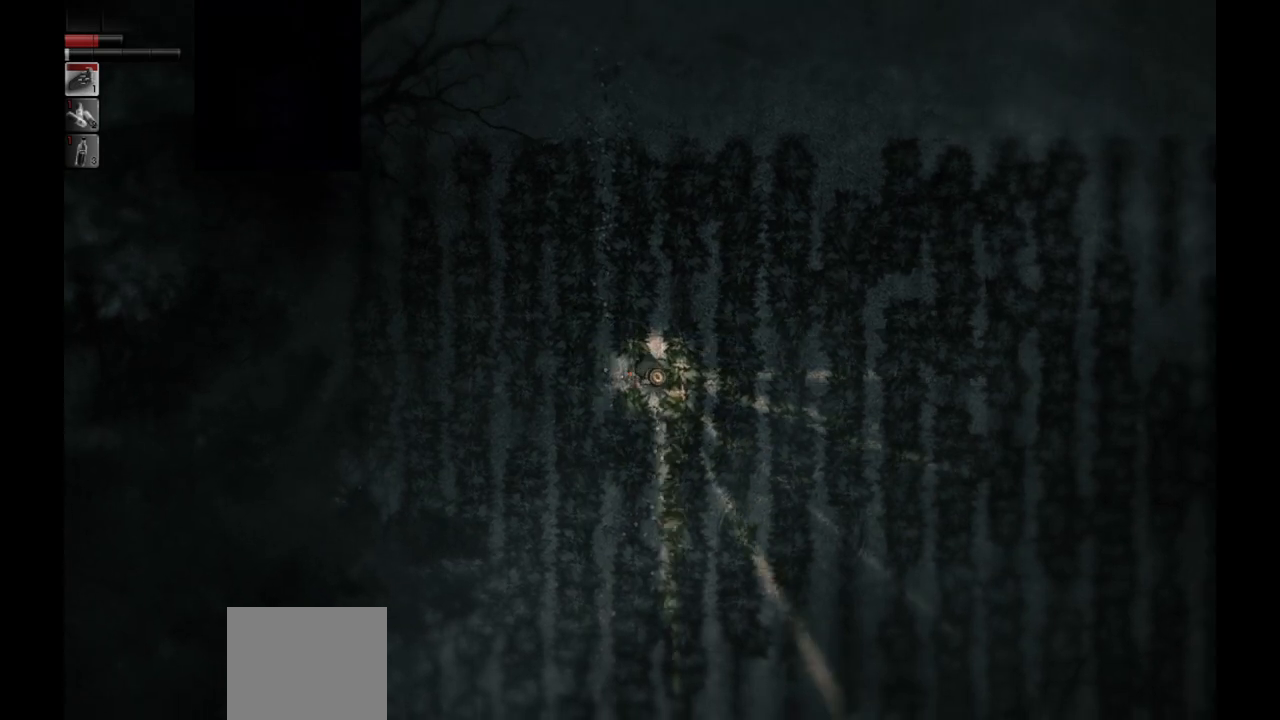
{"buttons": [], "left_stick": "down", "right_stick": "center", "events": []}